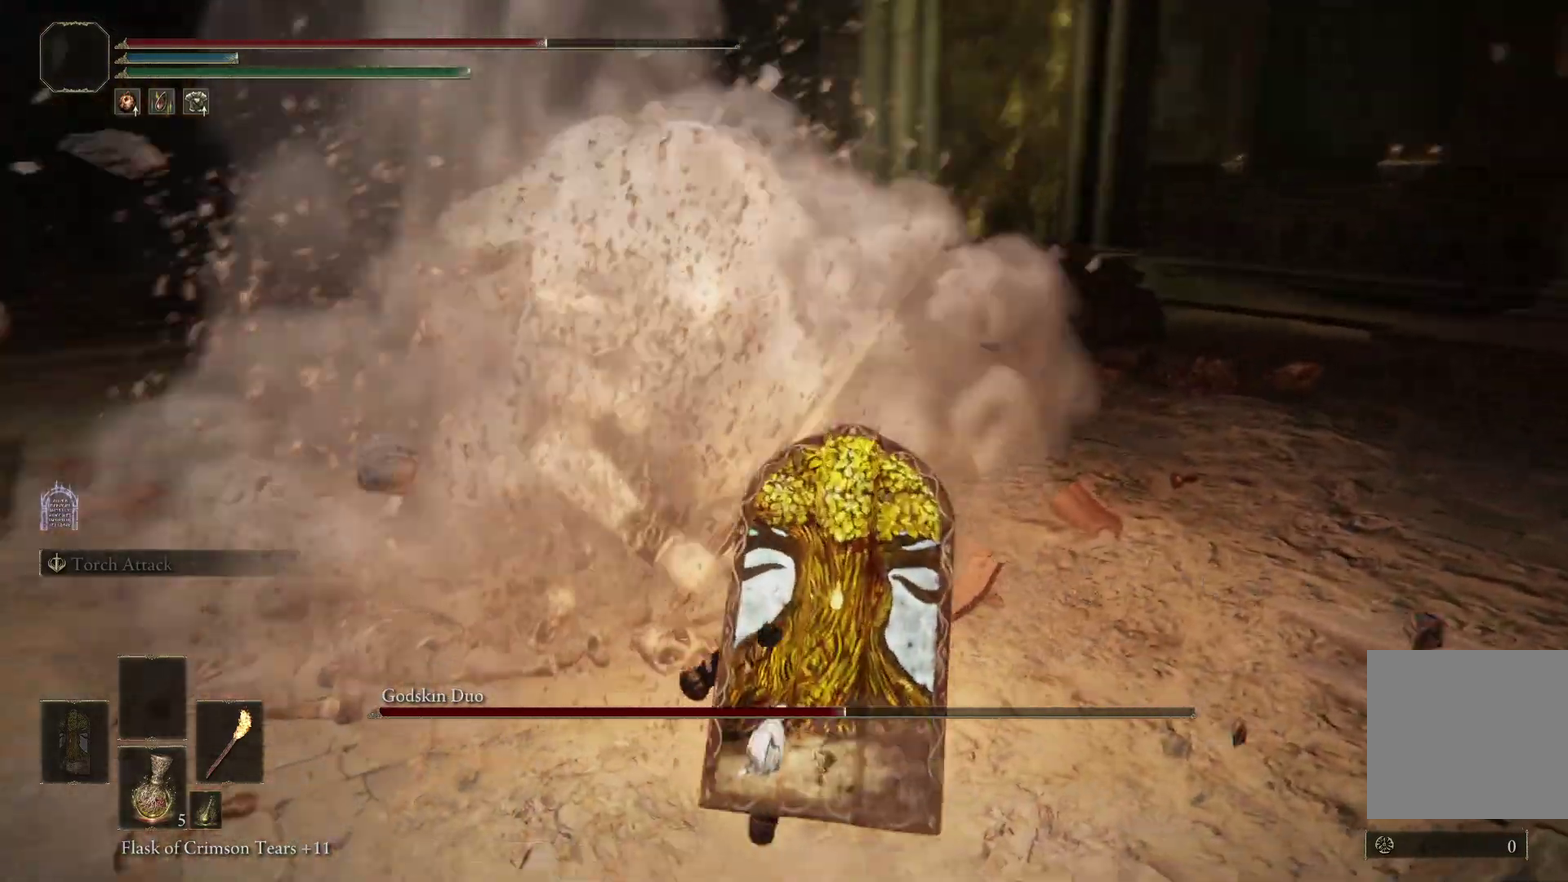
Gameplay with a controller (Xbox layout); each line is a JSON object with the inputs held at the frame after it (dt_ms = milliseconds from this image to that frame). "events" lists button and stick changes between this image and that frame as [ms after this image, input, new state], when the widget could be followed in between.
{"dt_ms": 300, "buttons": [], "left_stick": "left", "right_stick": "center", "events": [[67, "right_stick", "center"]]}
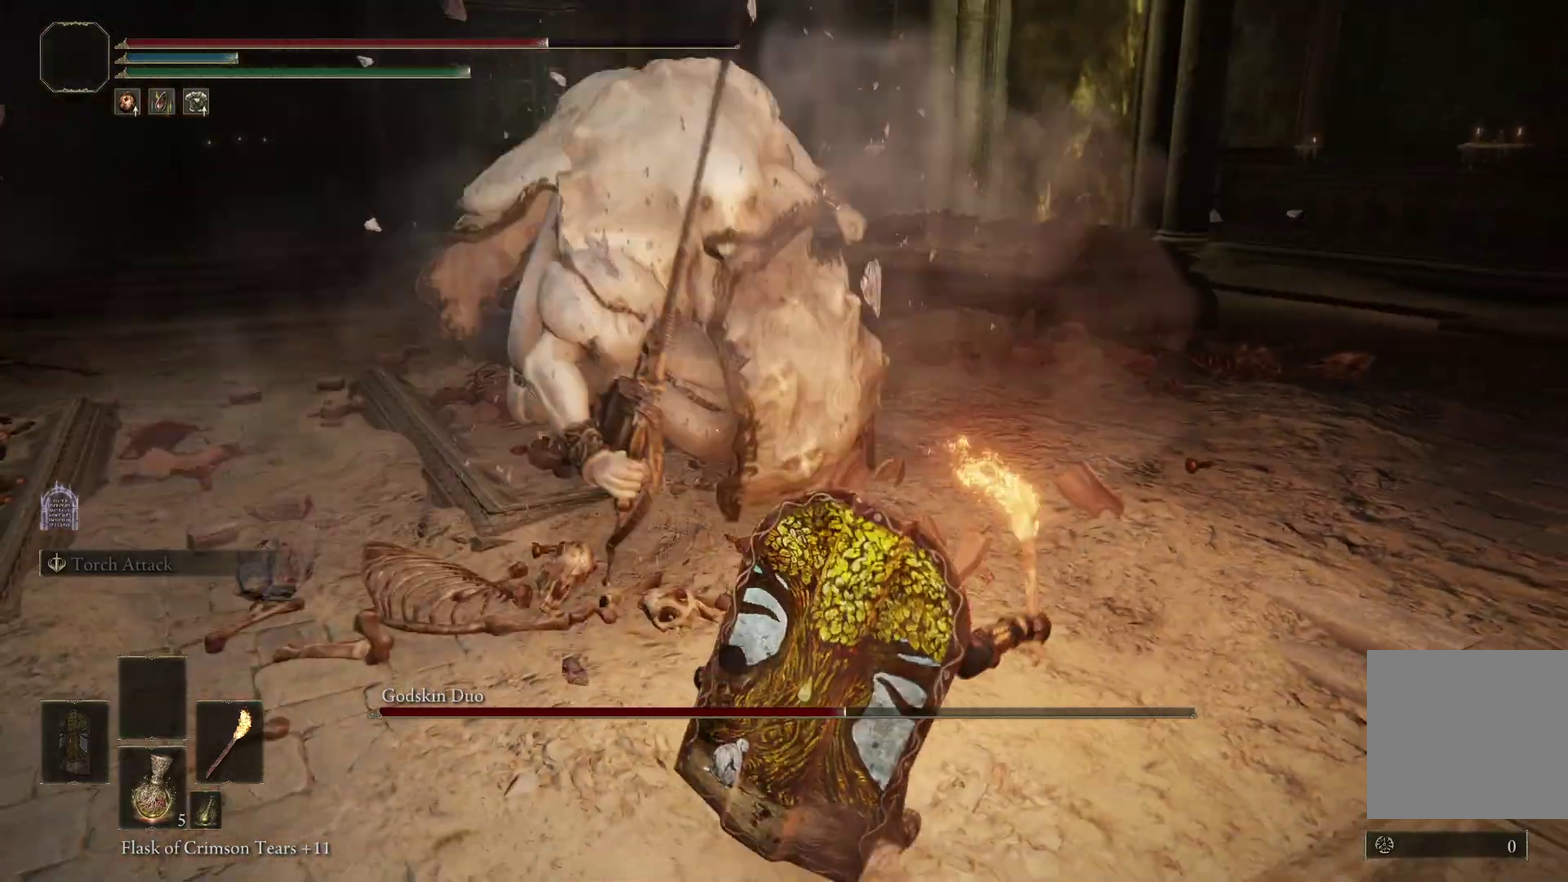
{"dt_ms": 900, "buttons": [], "left_stick": "down-left", "right_stick": "center", "events": [[867, "left_stick", "down-left"]]}
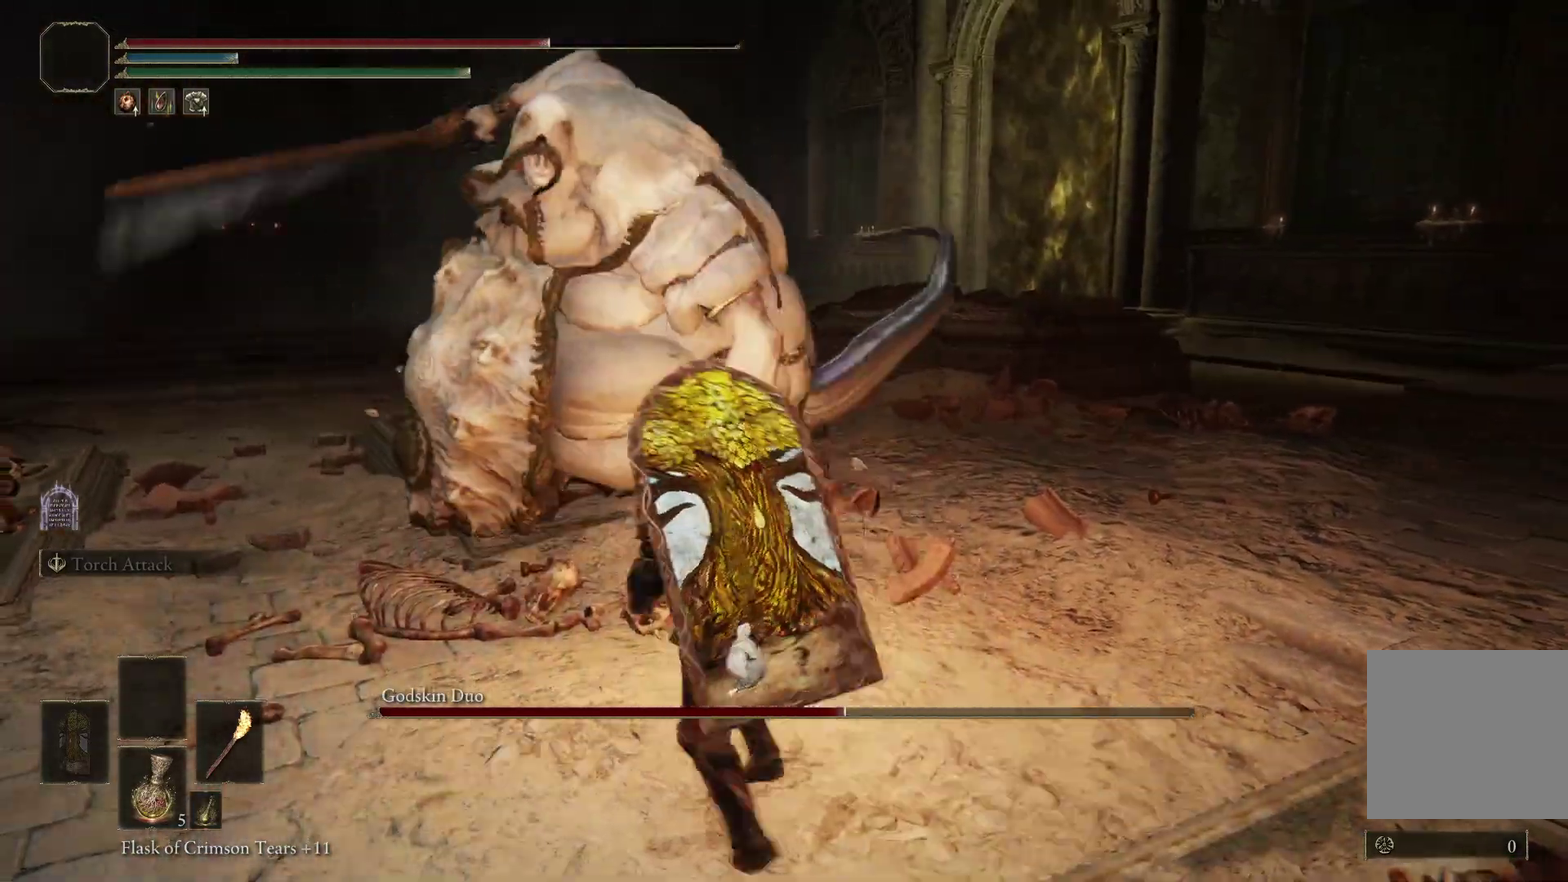
{"dt_ms": 300, "buttons": [], "left_stick": "down-left", "right_stick": "center", "events": []}
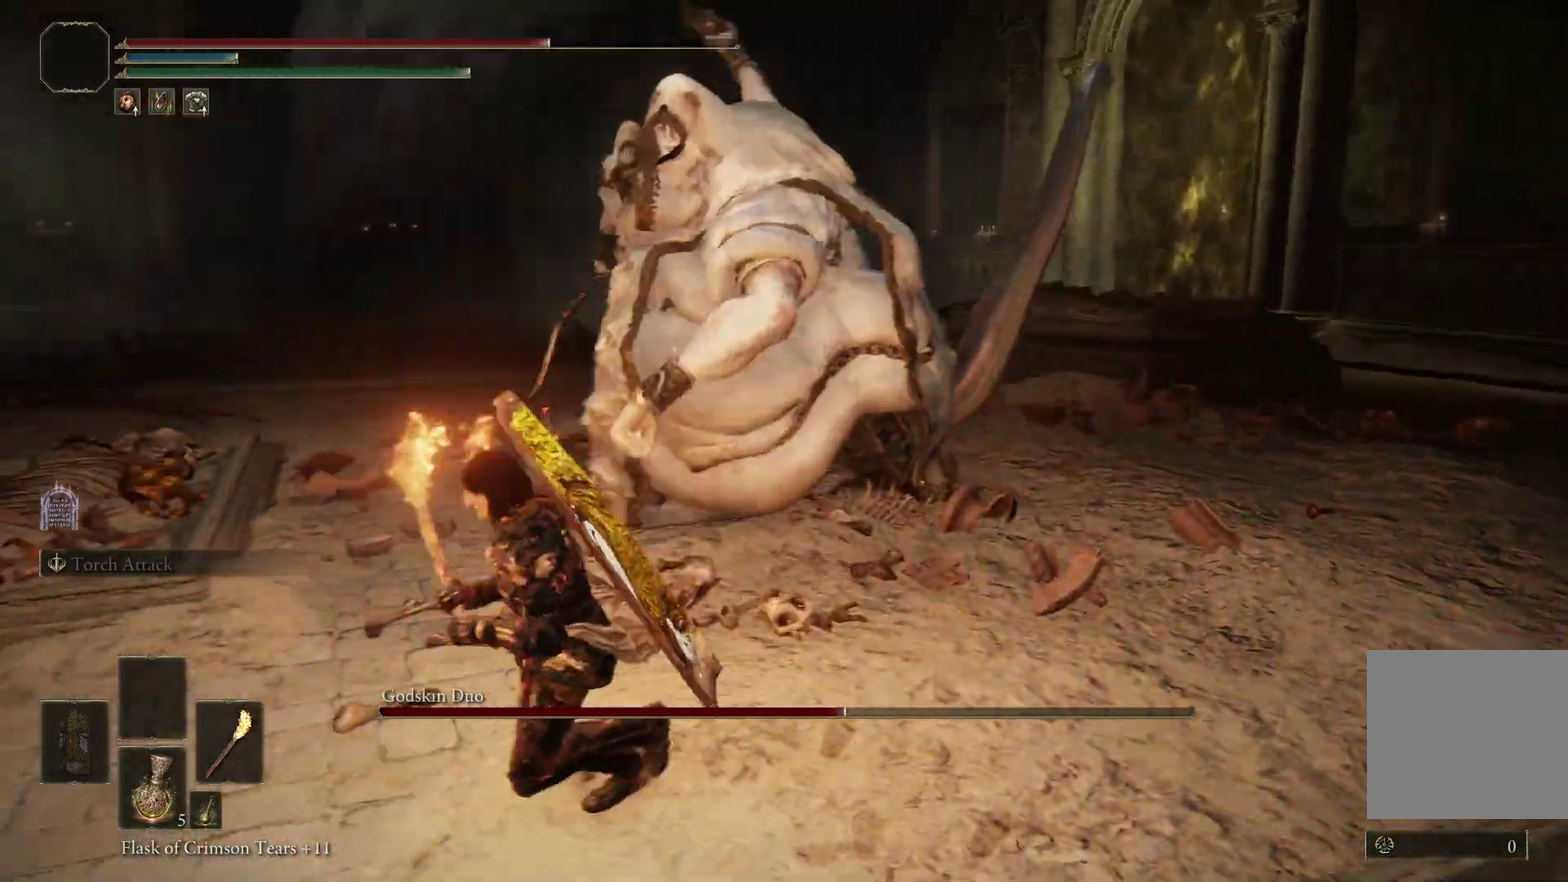
{"dt_ms": 500, "buttons": [], "left_stick": "down", "right_stick": "center", "events": [[267, "left_stick", "down"]]}
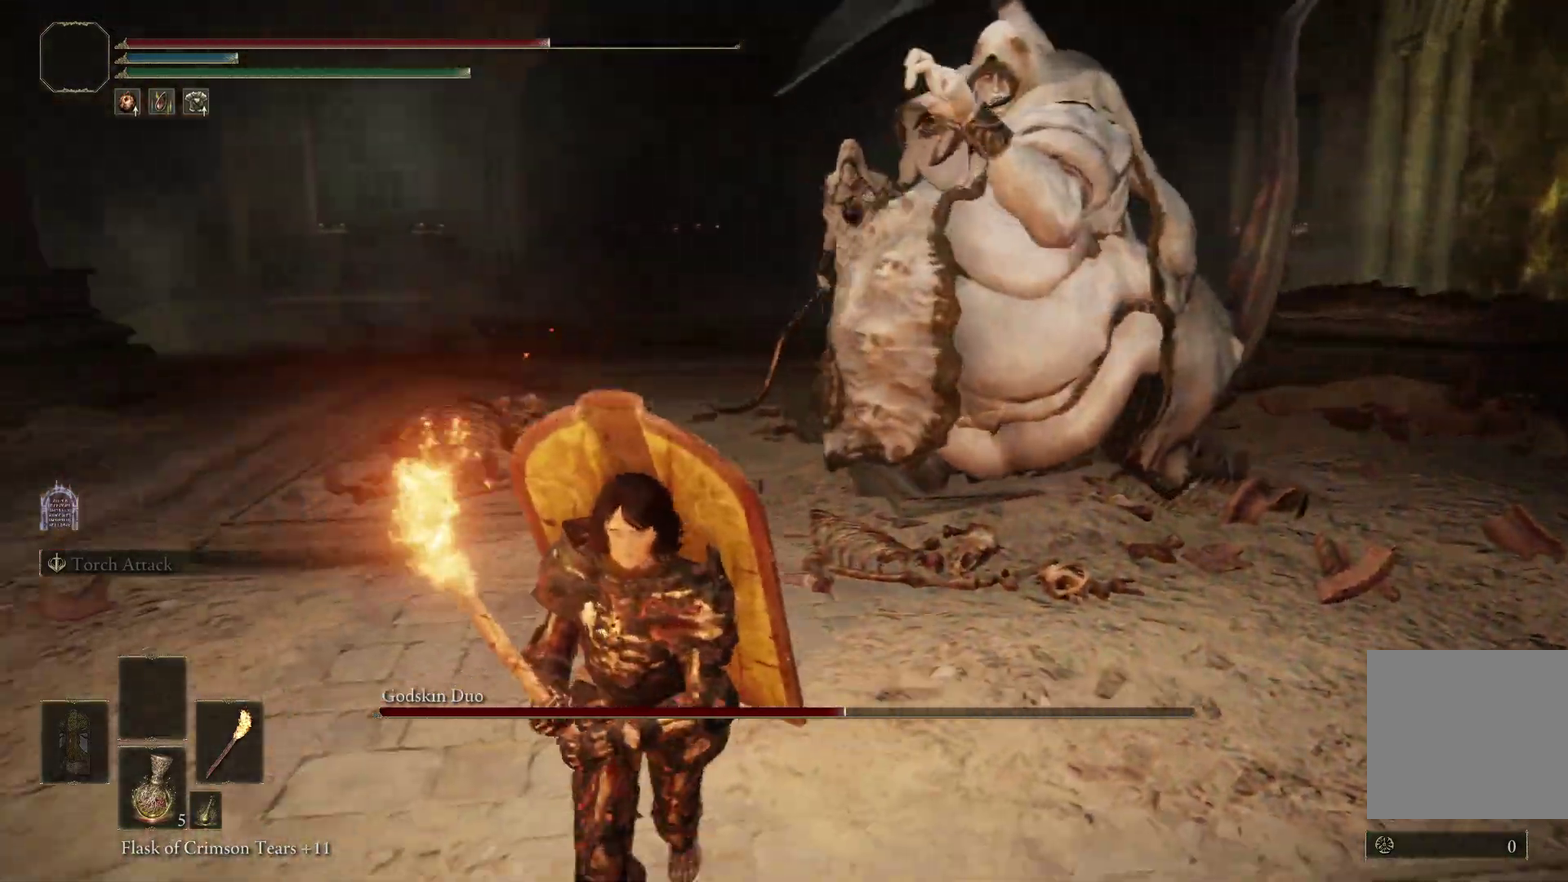
{"dt_ms": 500, "buttons": [], "left_stick": "down-right", "right_stick": "center", "events": [[200, "left_stick", "down-right"], [267, "B", "down"], [400, "B", "up"]]}
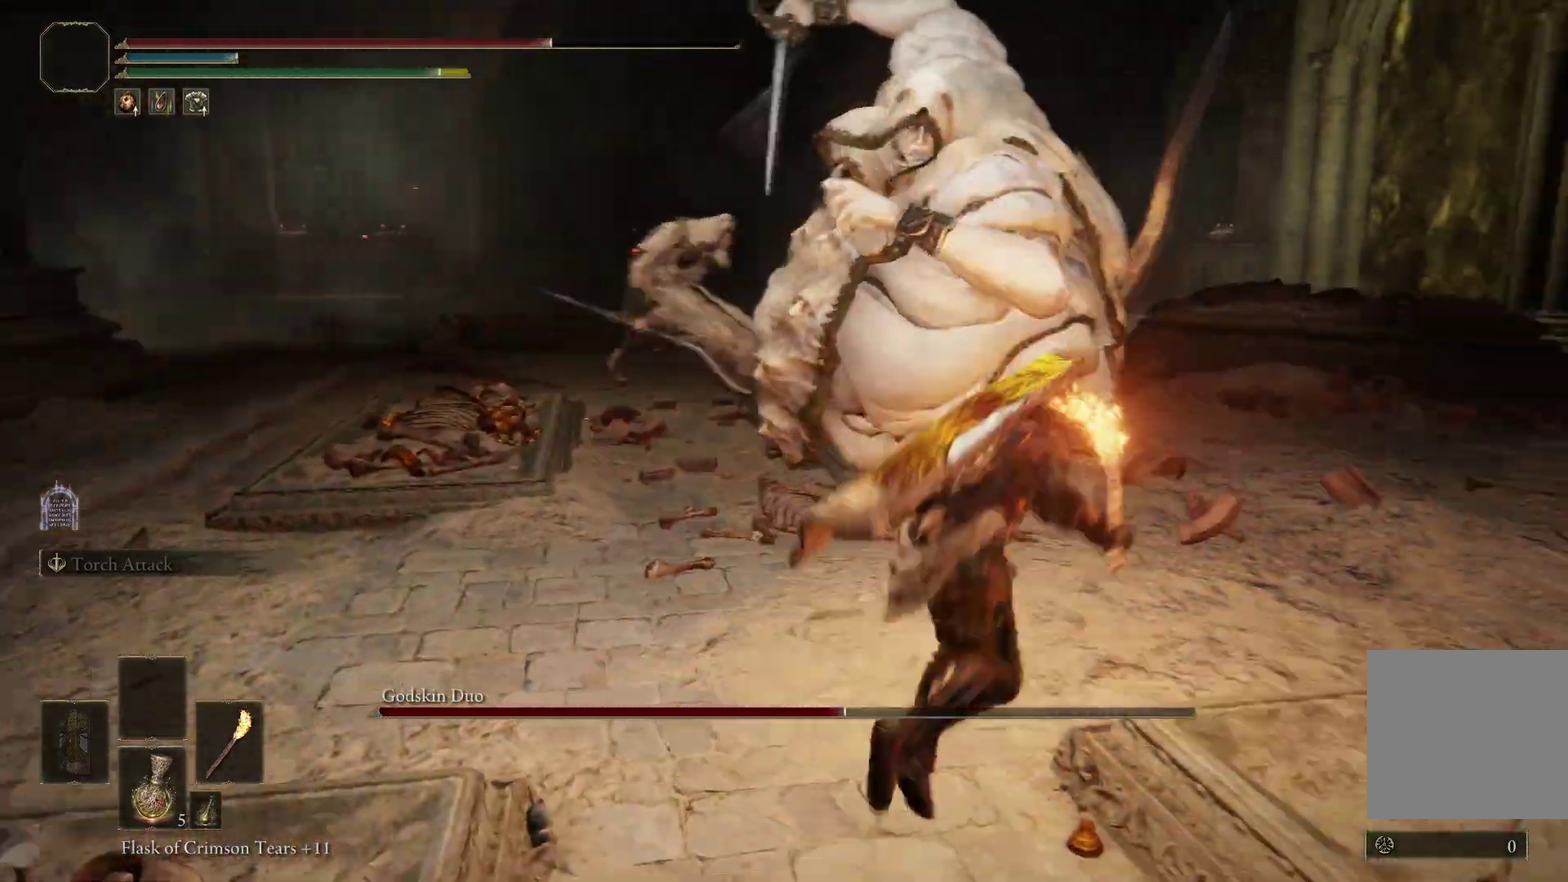
{"dt_ms": 300, "buttons": [], "left_stick": "center", "right_stick": "left", "events": [[267, "right_stick", "left"], [300, "left_stick", "center"]]}
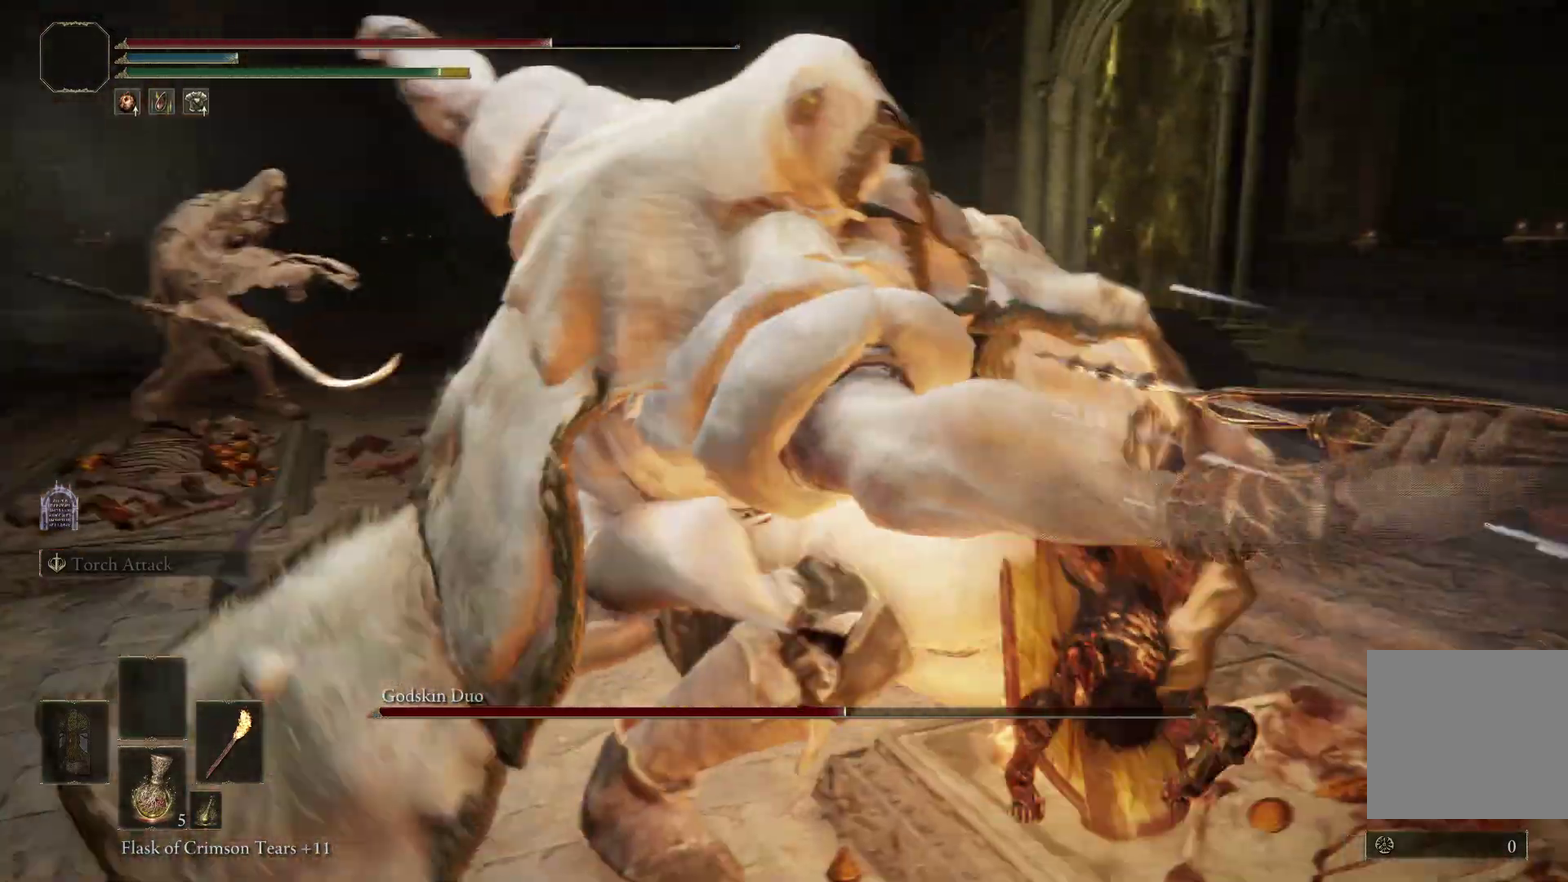
{"dt_ms": 800, "buttons": [], "left_stick": "left", "right_stick": "left", "events": [[100, "left_stick", "left"], [300, "R1", "down"], [400, "R1", "up"], [433, "right_stick", "down-left"], [567, "right_stick", "center"], [700, "right_stick", "left"]]}
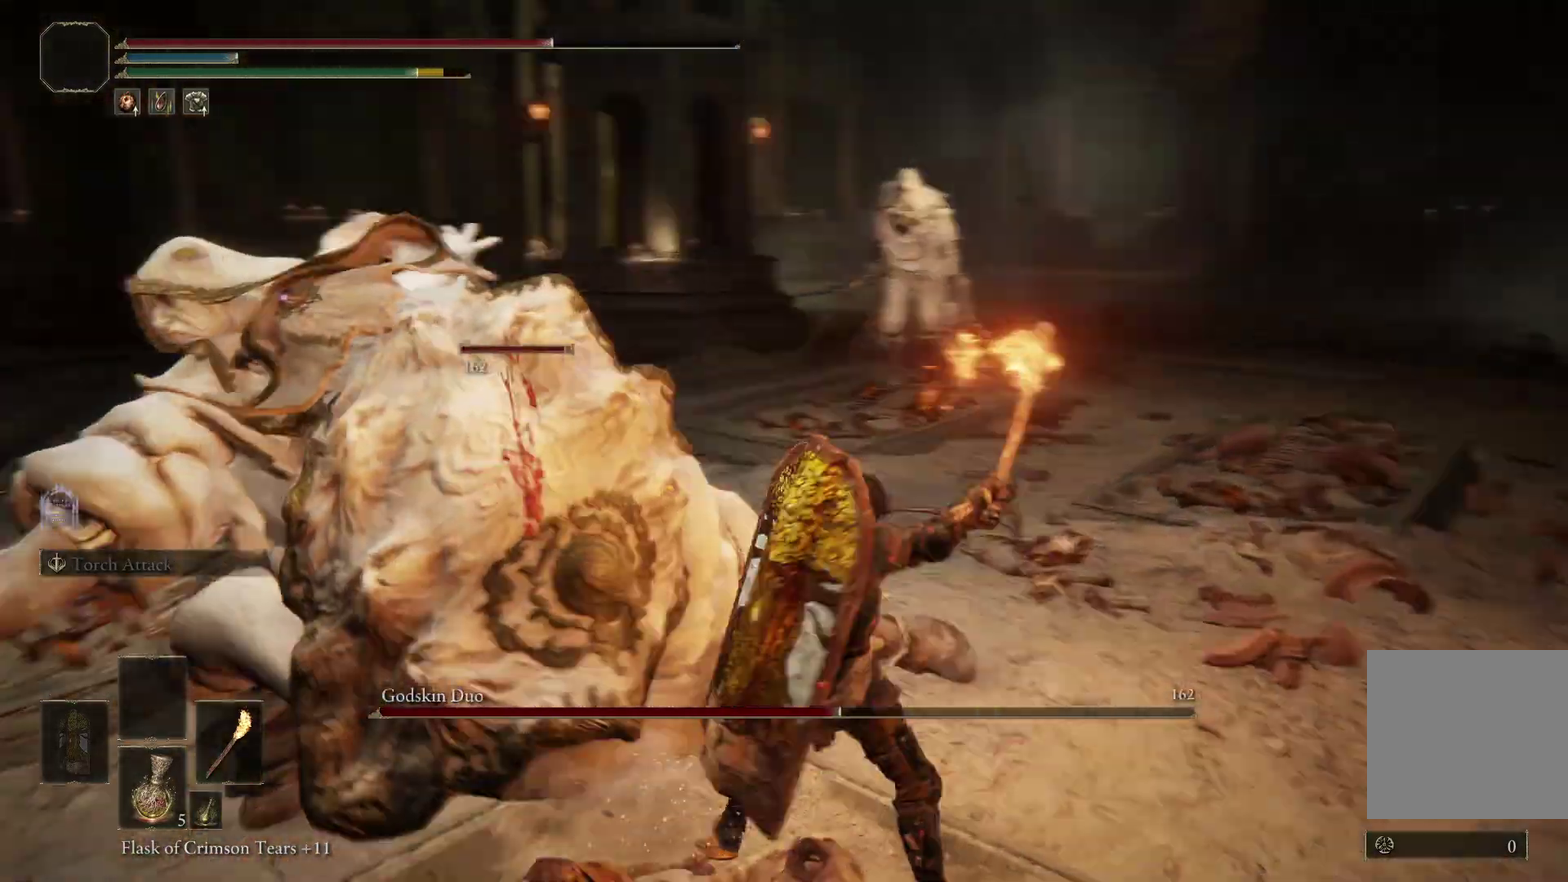
{"dt_ms": 400, "buttons": [], "left_stick": "left", "right_stick": "center", "events": [[33, "R1", "down"], [200, "R1", "up"], [233, "right_stick", "center"]]}
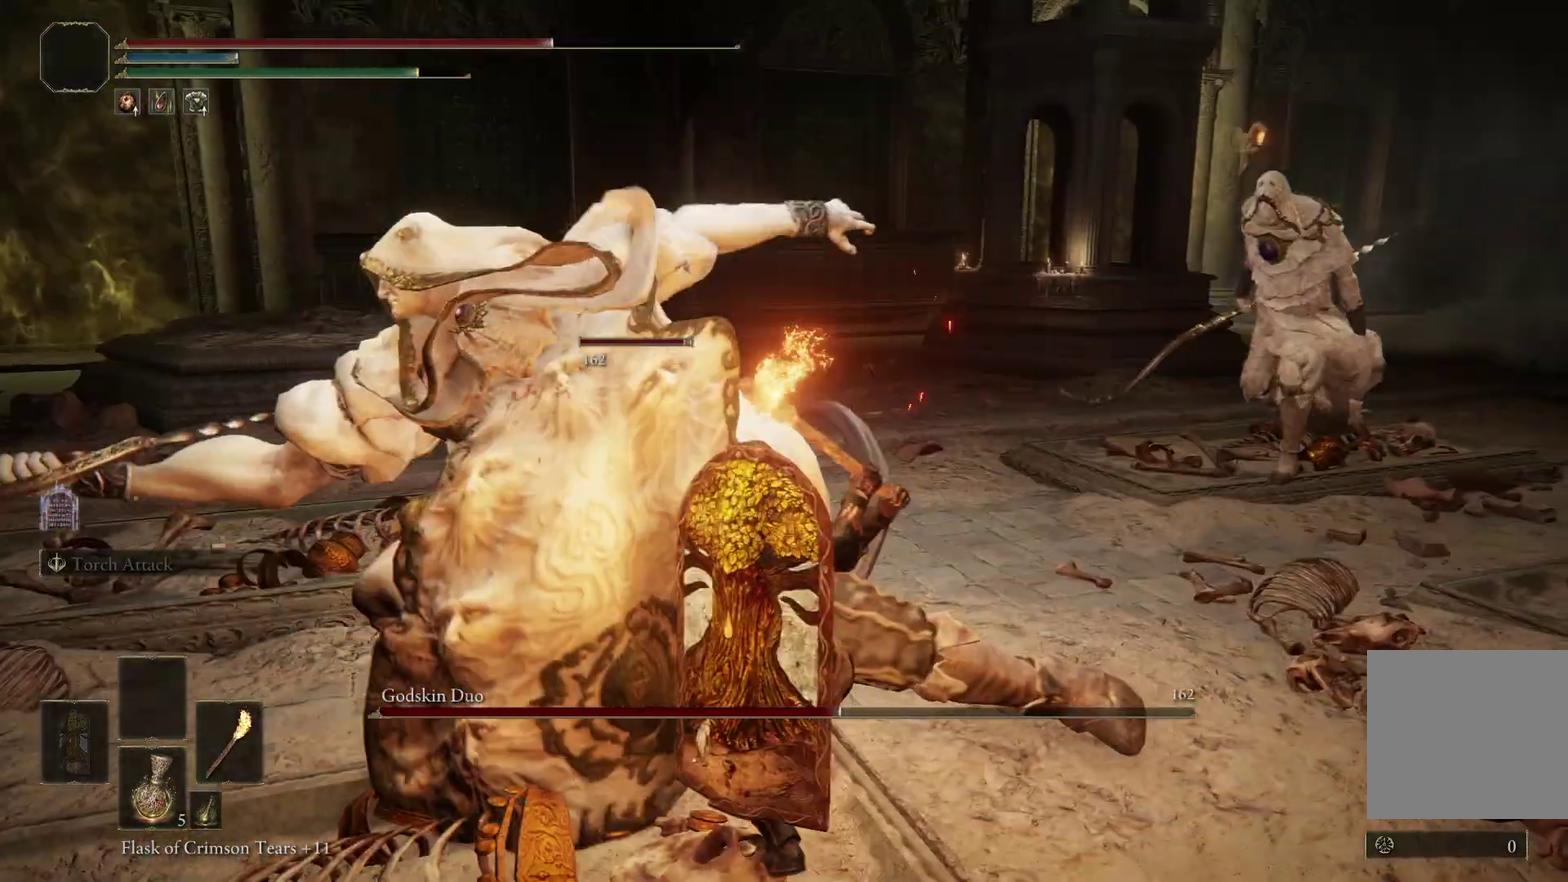
{"dt_ms": 400, "buttons": ["R1"], "left_stick": "left", "right_stick": "center", "events": [[333, "R1", "down"]]}
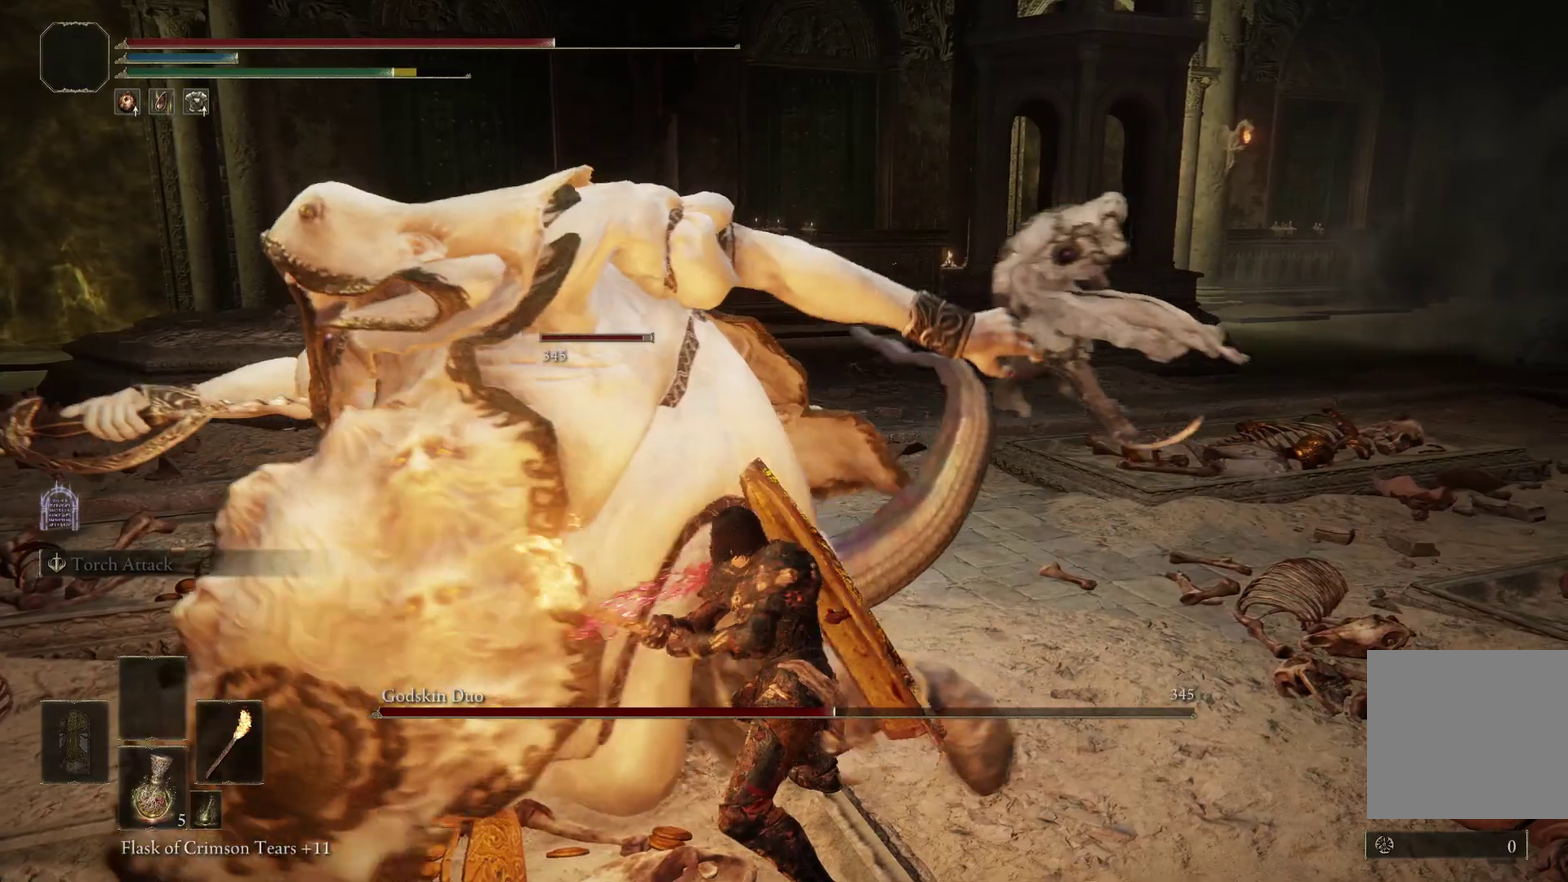
{"dt_ms": 800, "buttons": [], "left_stick": "down", "right_stick": "center", "events": [[33, "R1", "up"], [267, "right_stick", "left"], [433, "right_stick", "center"], [533, "left_stick", "center"], [633, "left_stick", "down-right"], [733, "left_stick", "down"]]}
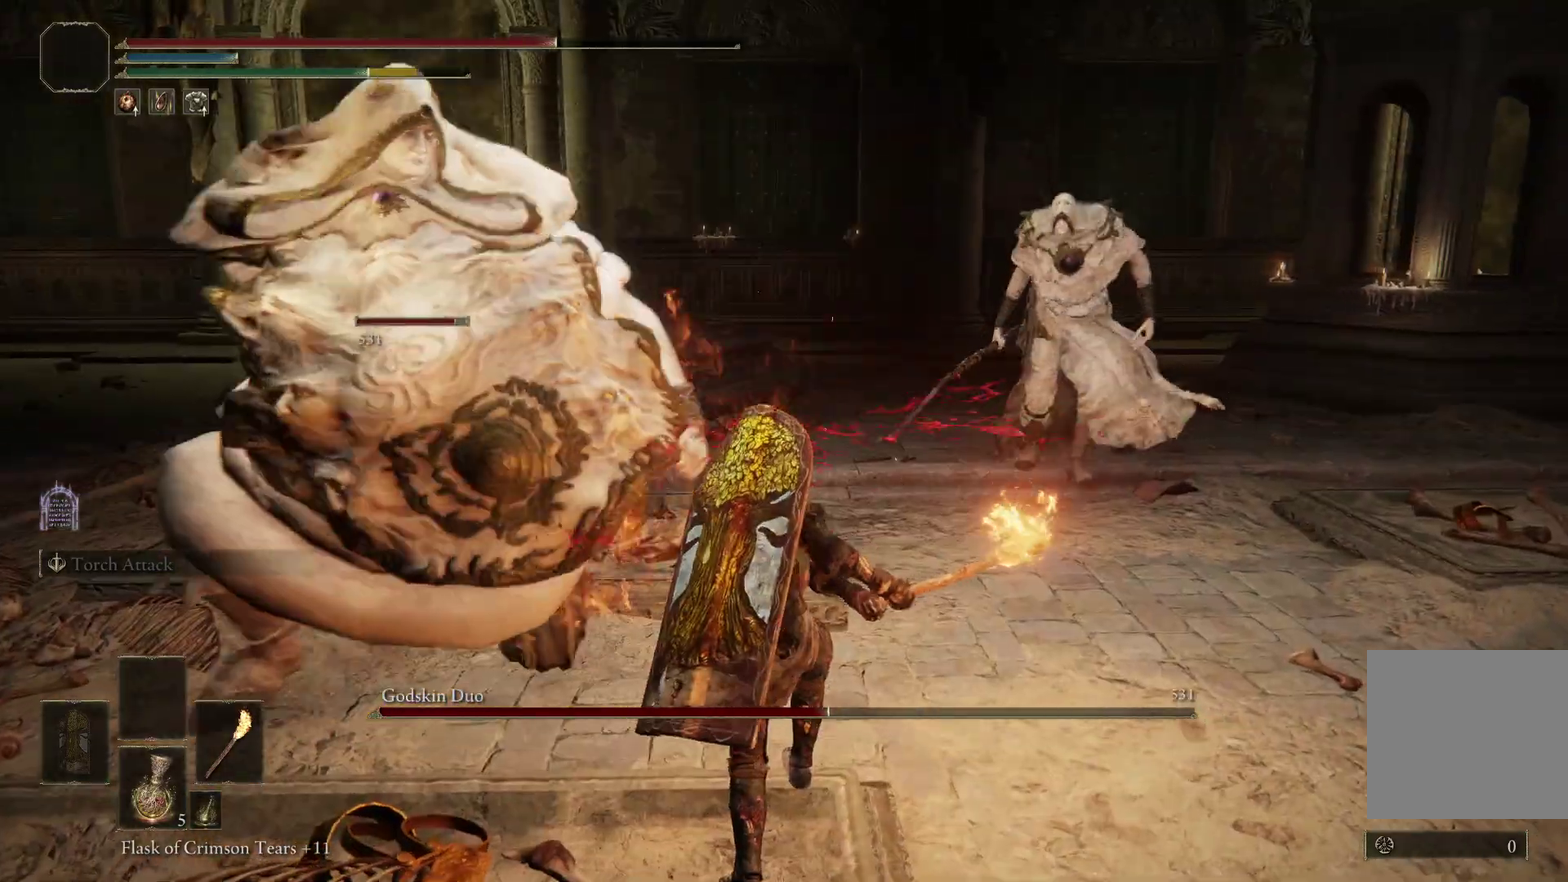
{"dt_ms": 300, "buttons": [], "left_stick": "down", "right_stick": "center", "events": [[133, "left_stick", "down-left"], [300, "left_stick", "down"]]}
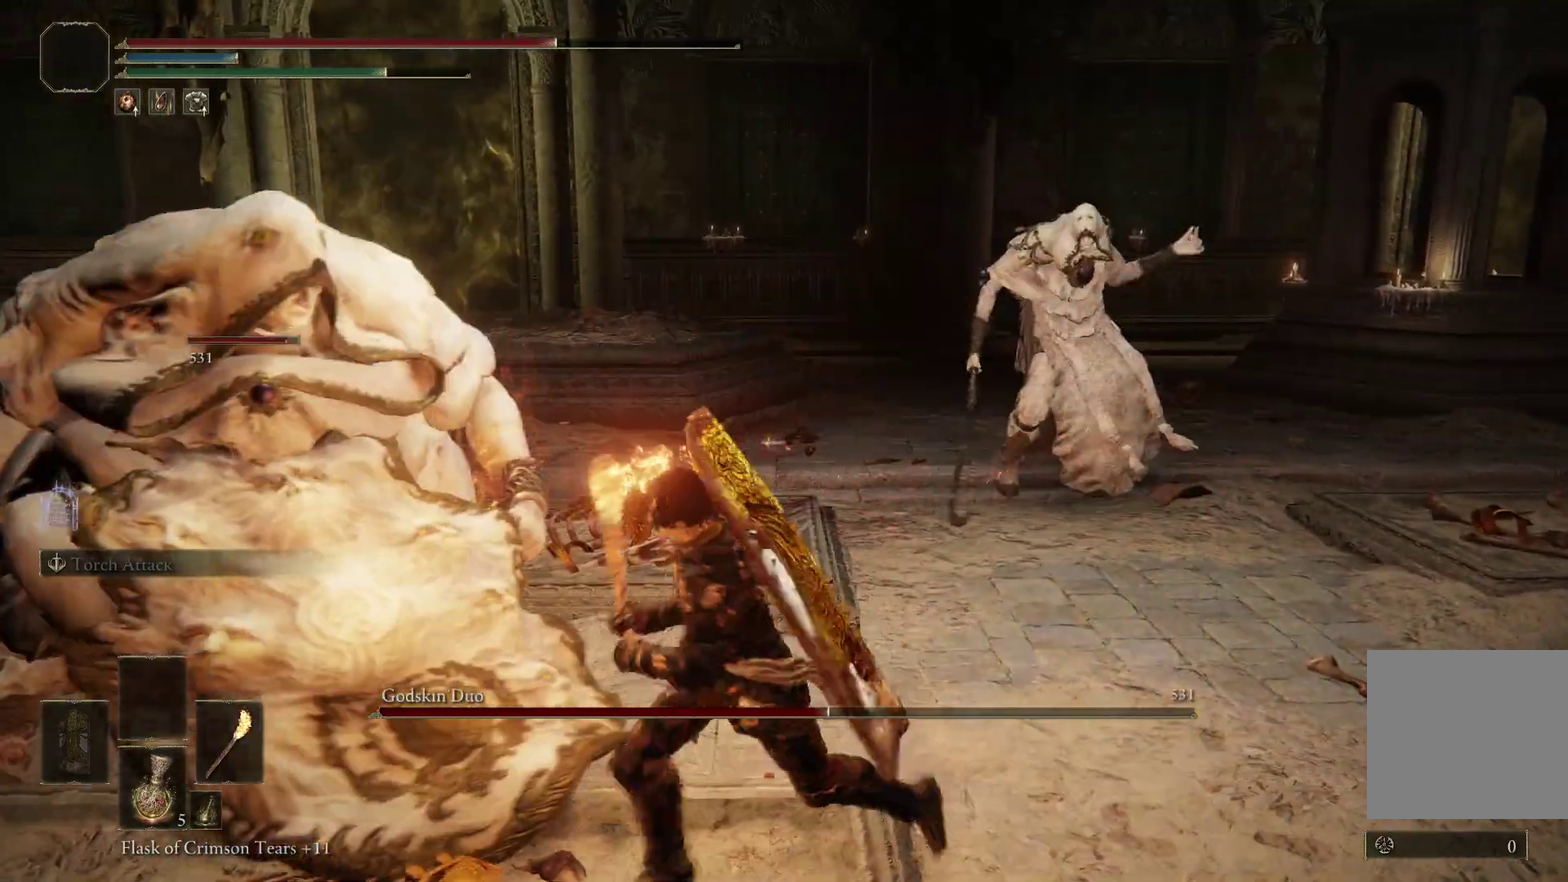
{"dt_ms": 500, "buttons": [], "left_stick": "down", "right_stick": "left", "events": [[467, "right_stick", "left"]]}
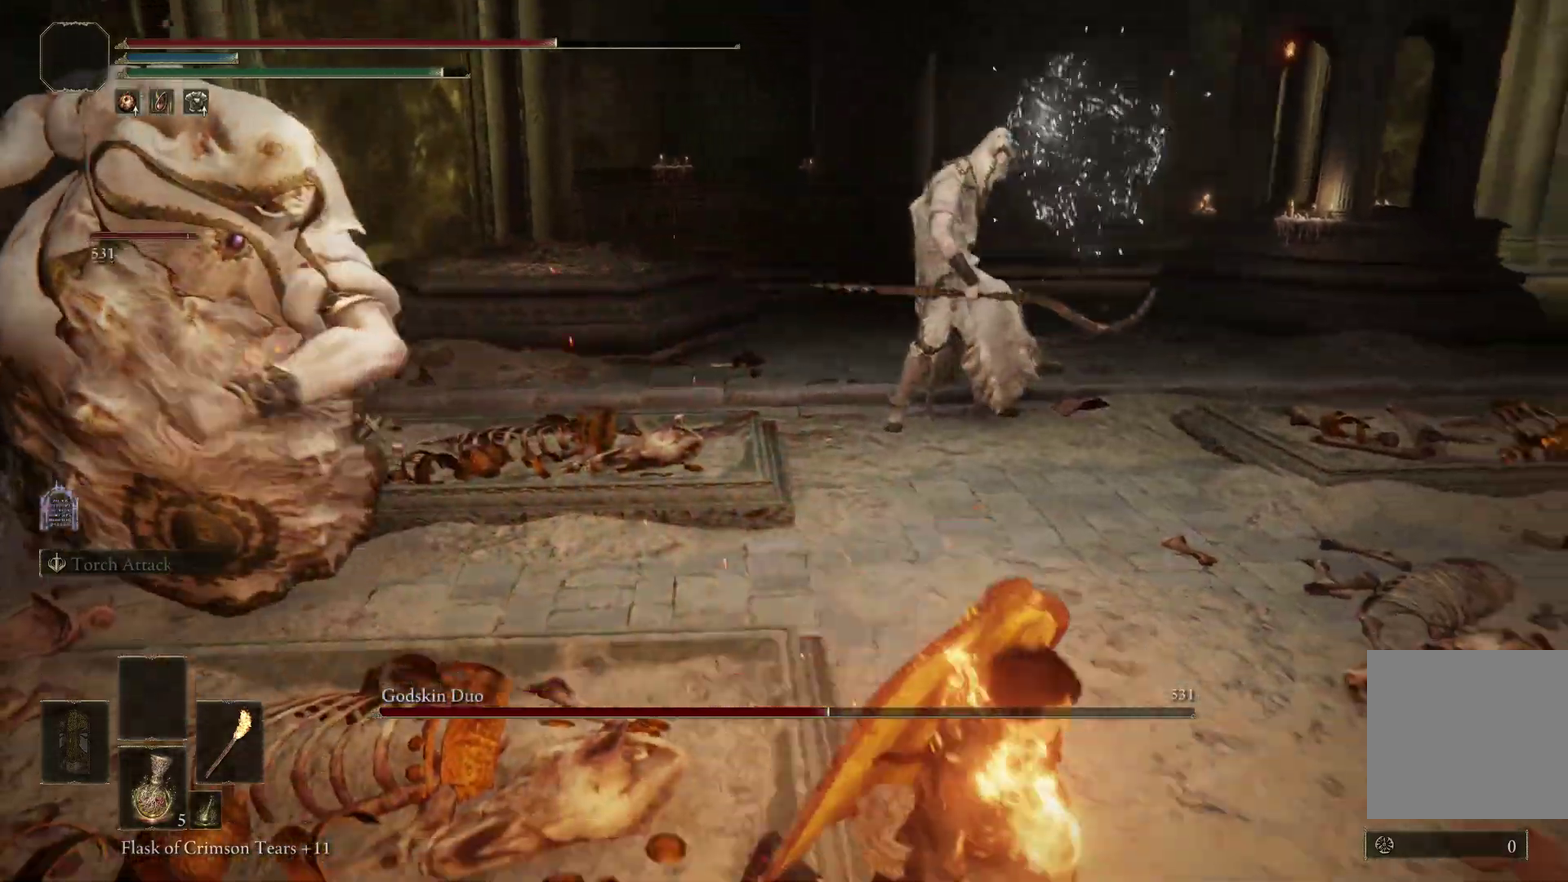
{"dt_ms": 500, "buttons": [], "left_stick": "down", "right_stick": "up-left", "events": [[367, "right_stick", "up-left"]]}
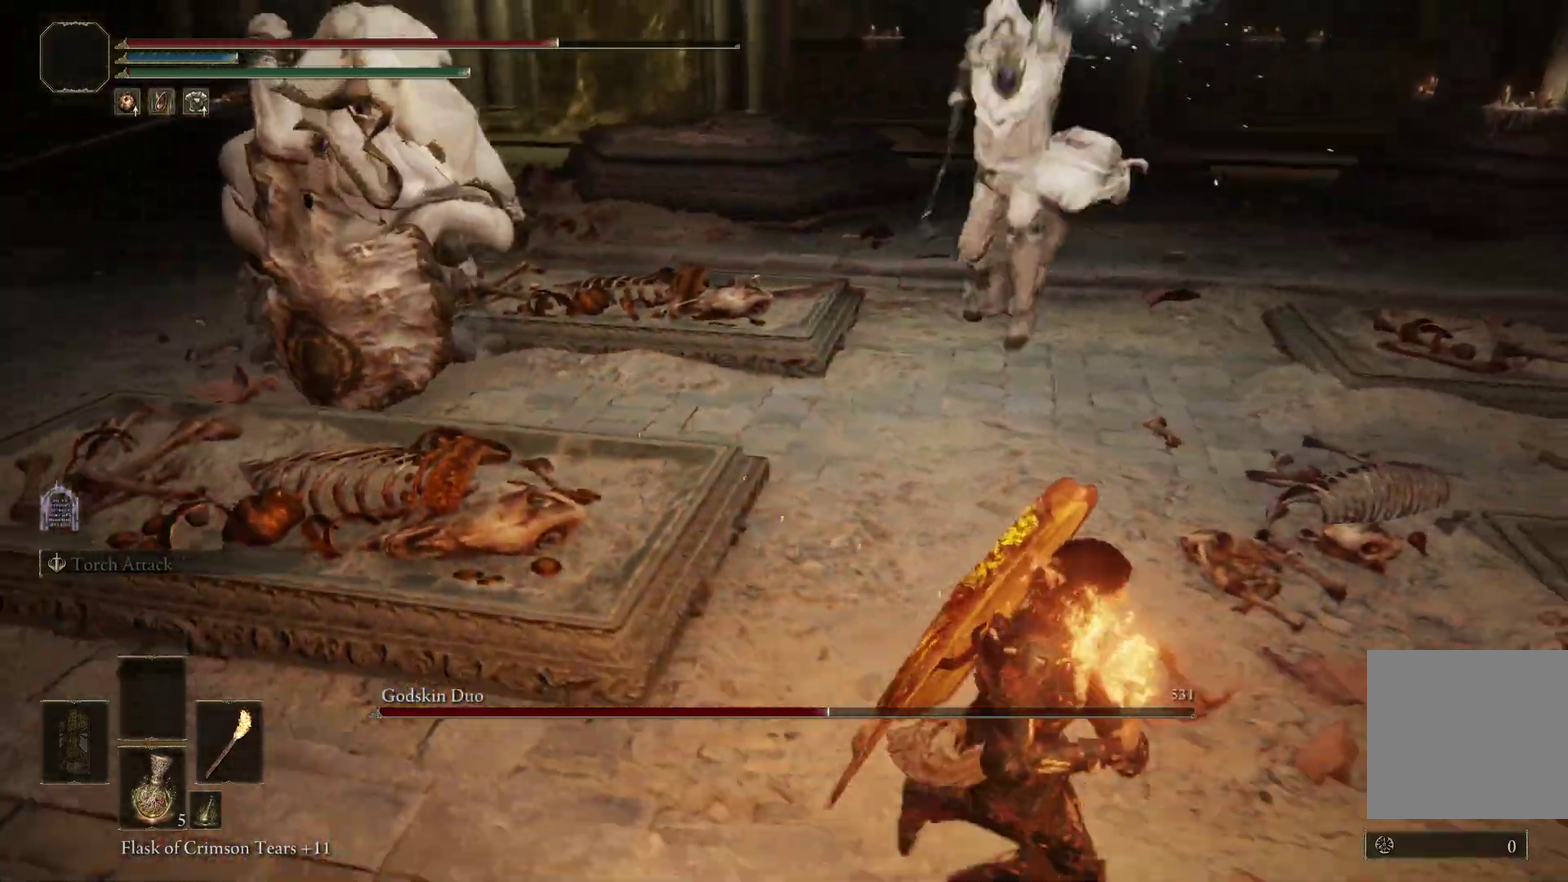
{"dt_ms": 300, "buttons": [], "left_stick": "down-right", "right_stick": "center", "events": [[100, "B", "down"], [200, "B", "up"], [200, "right_stick", "center"], [267, "left_stick", "down-right"]]}
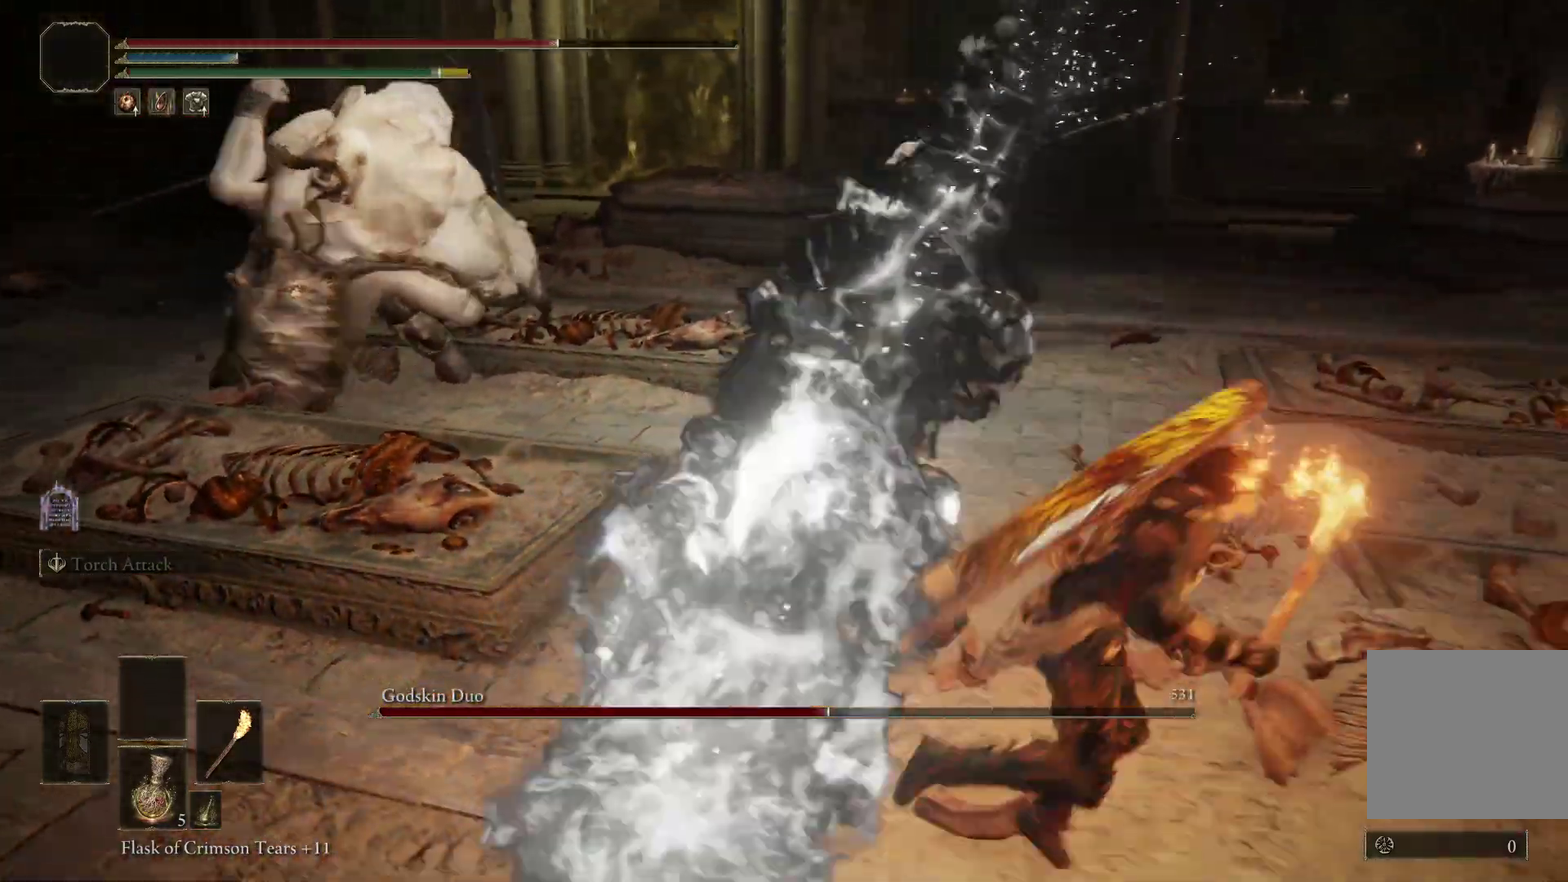
{"dt_ms": 800, "buttons": [], "left_stick": "left", "right_stick": "center", "events": [[100, "left_stick", "down"], [133, "right_stick", "left"], [233, "left_stick", "down-left"], [433, "left_stick", "left"], [433, "right_stick", "center"]]}